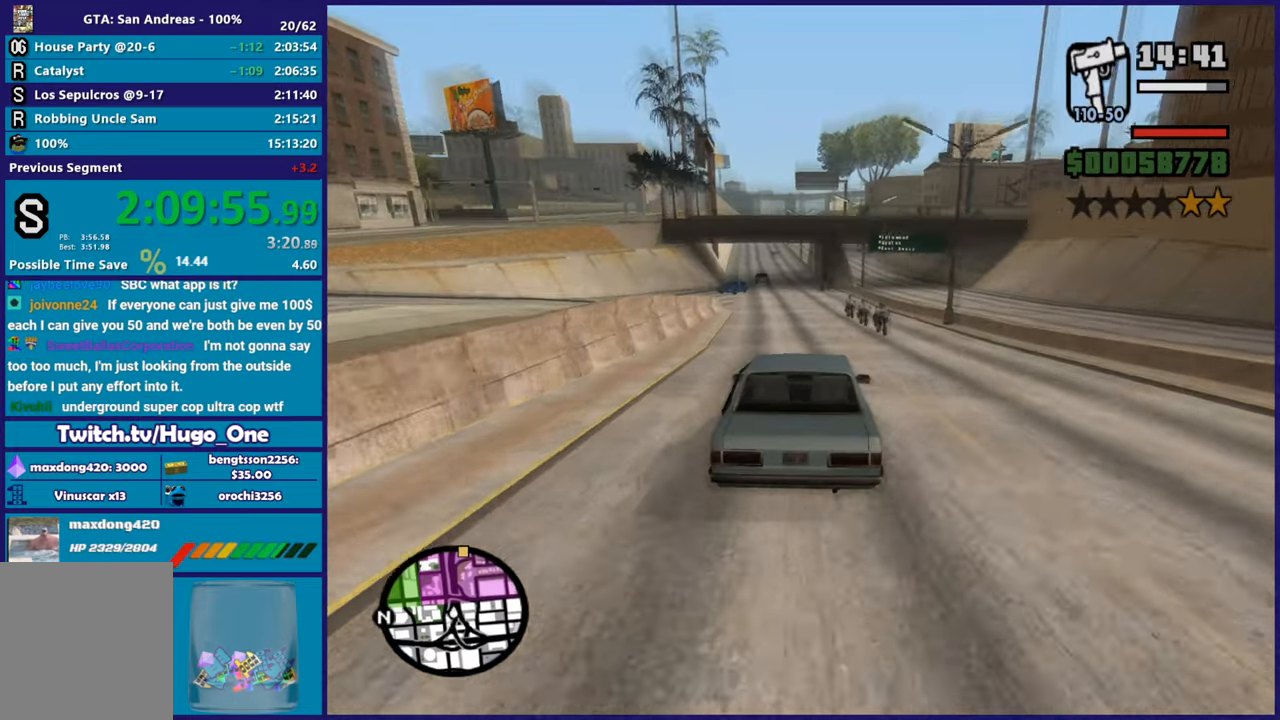
Gameplay with a controller (Xbox layout); each line is a JSON object with the inputs held at the frame after it. "button_events" lists button changes between this image and that frame as [ms after this image, input, new state], when the widget could be followed in between (sticks are given only as held states).
{"buttons": ["R2"], "left_stick": "left", "right_stick": "down-left", "button_events": []}
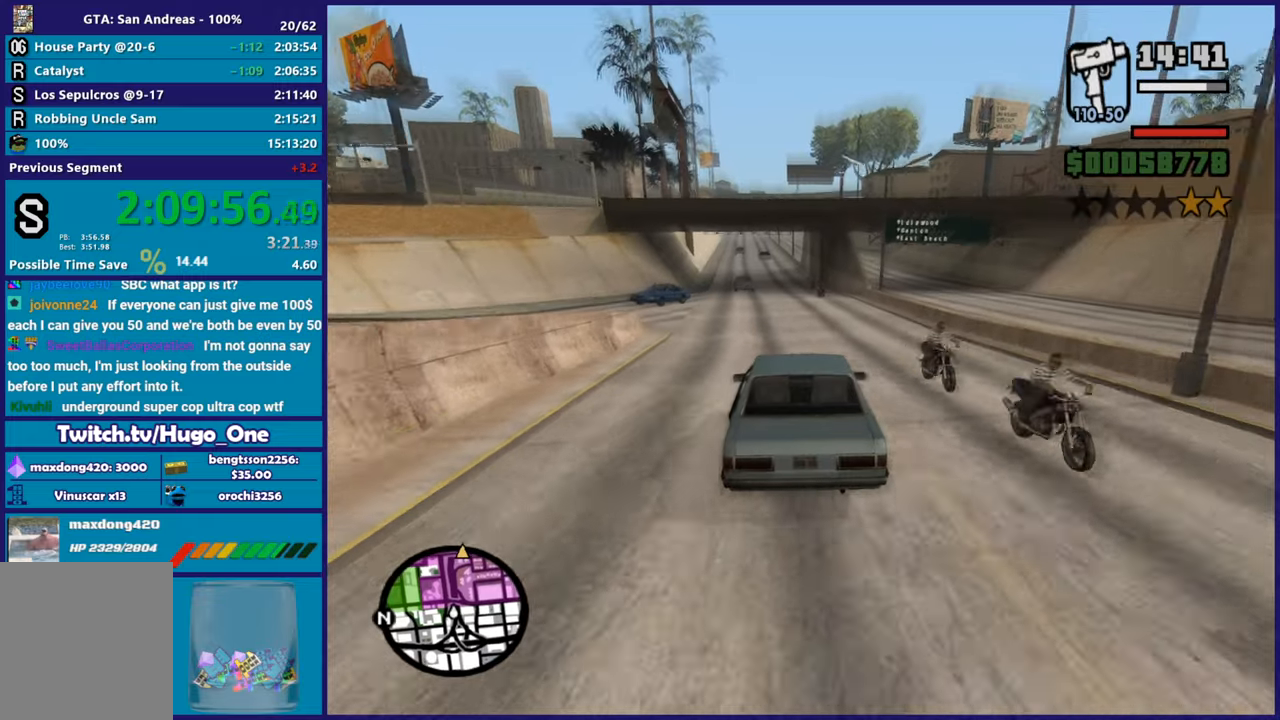
{"buttons": ["R2"], "left_stick": "center", "right_stick": "down-left", "button_events": []}
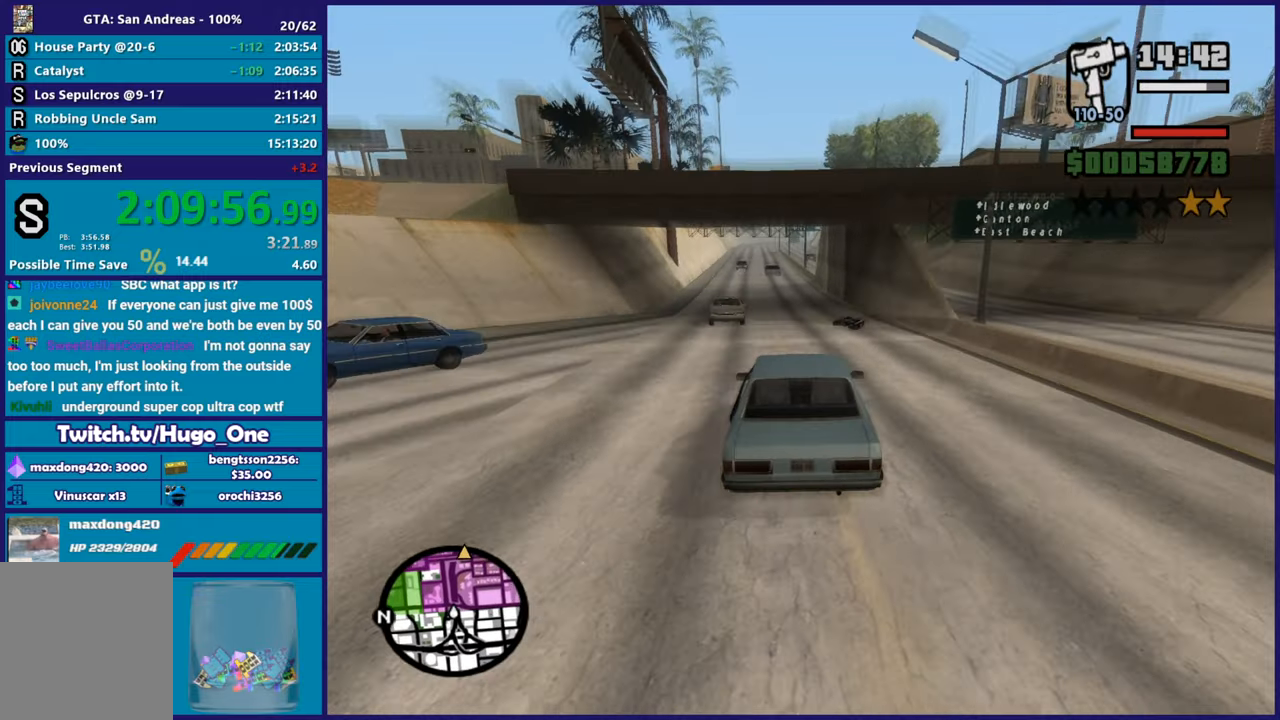
{"buttons": ["R2"], "left_stick": "right", "right_stick": "down-left", "button_events": []}
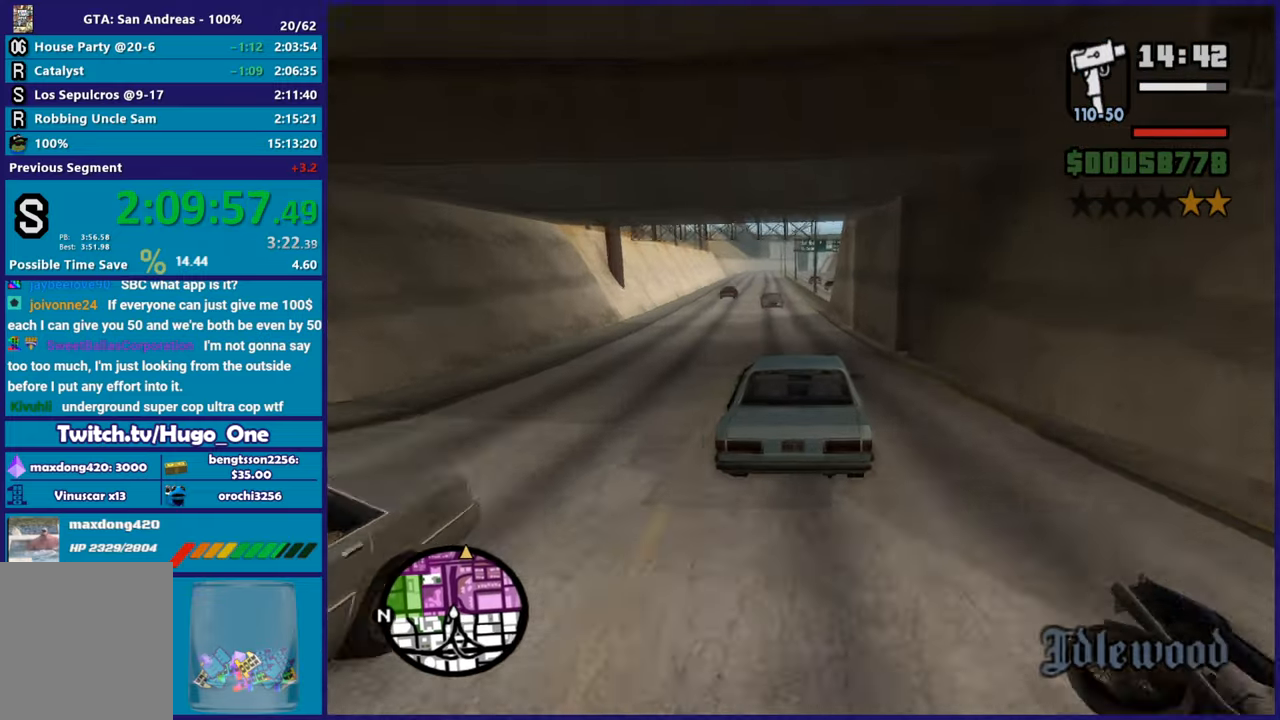
{"buttons": ["R2"], "left_stick": "left", "right_stick": "down-left", "button_events": []}
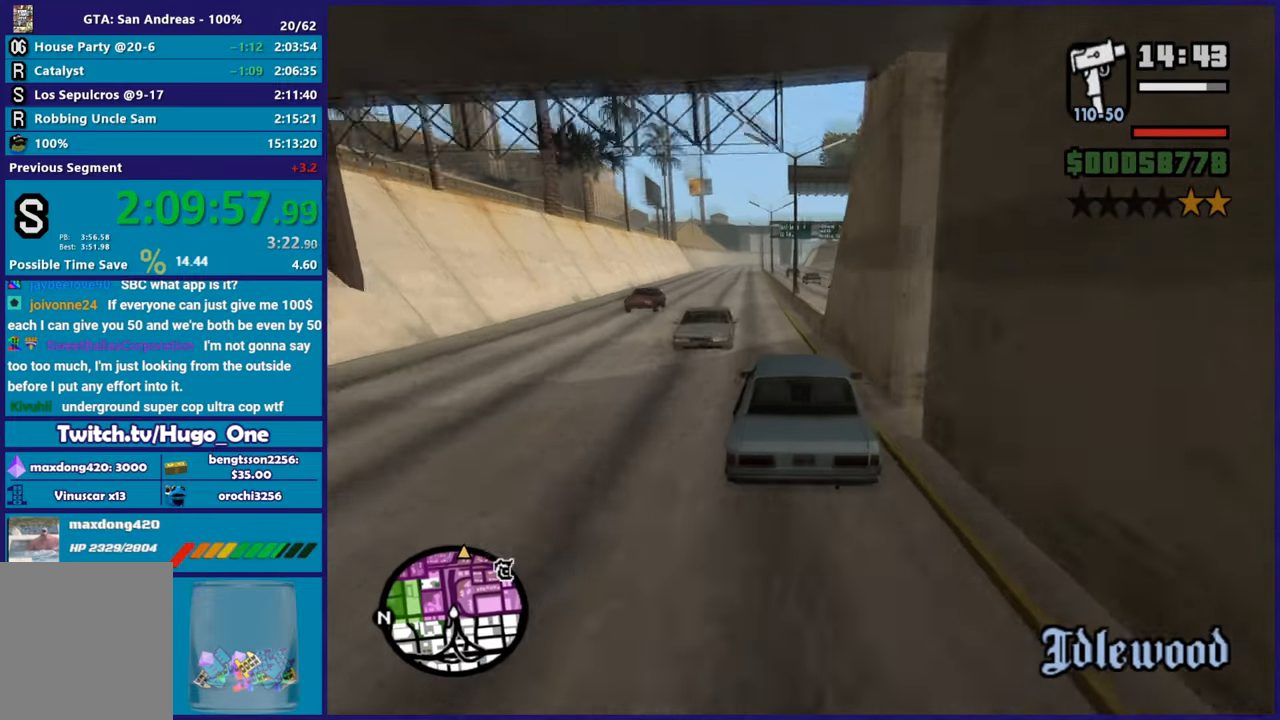
{"buttons": ["R2"], "left_stick": "center", "right_stick": "down", "button_events": []}
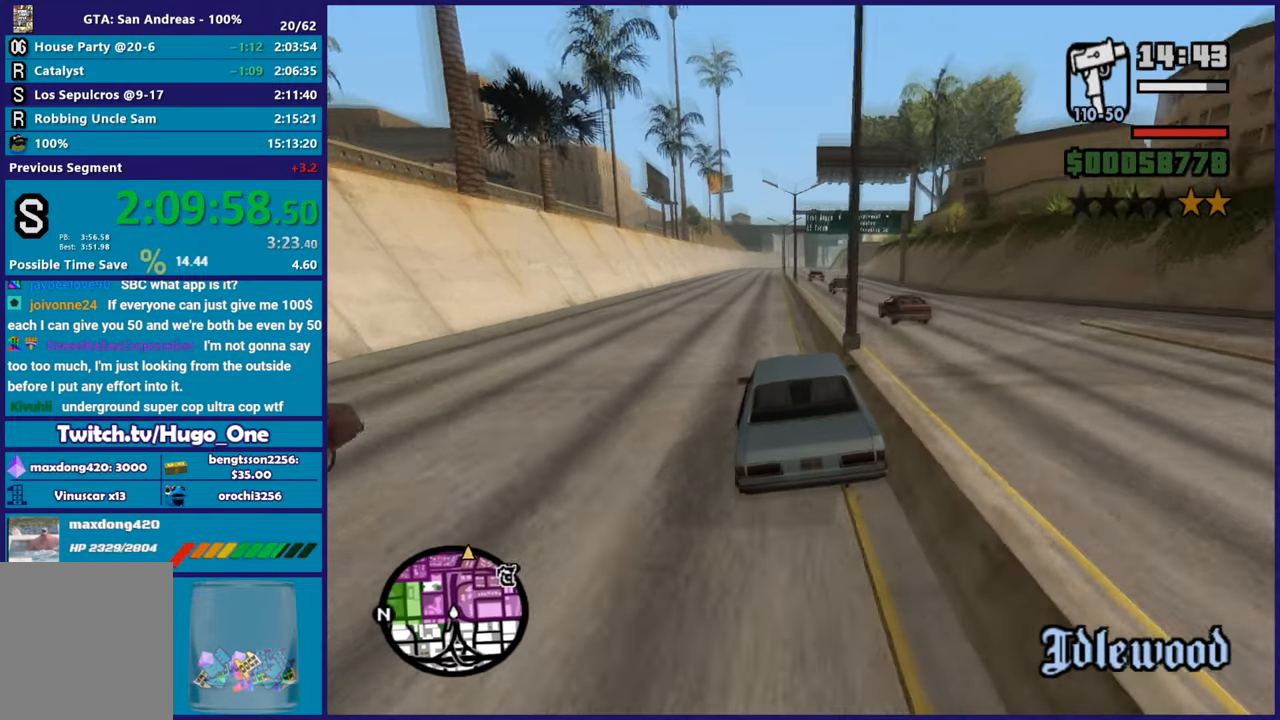
{"buttons": ["R2"], "left_stick": "center", "right_stick": "down", "button_events": []}
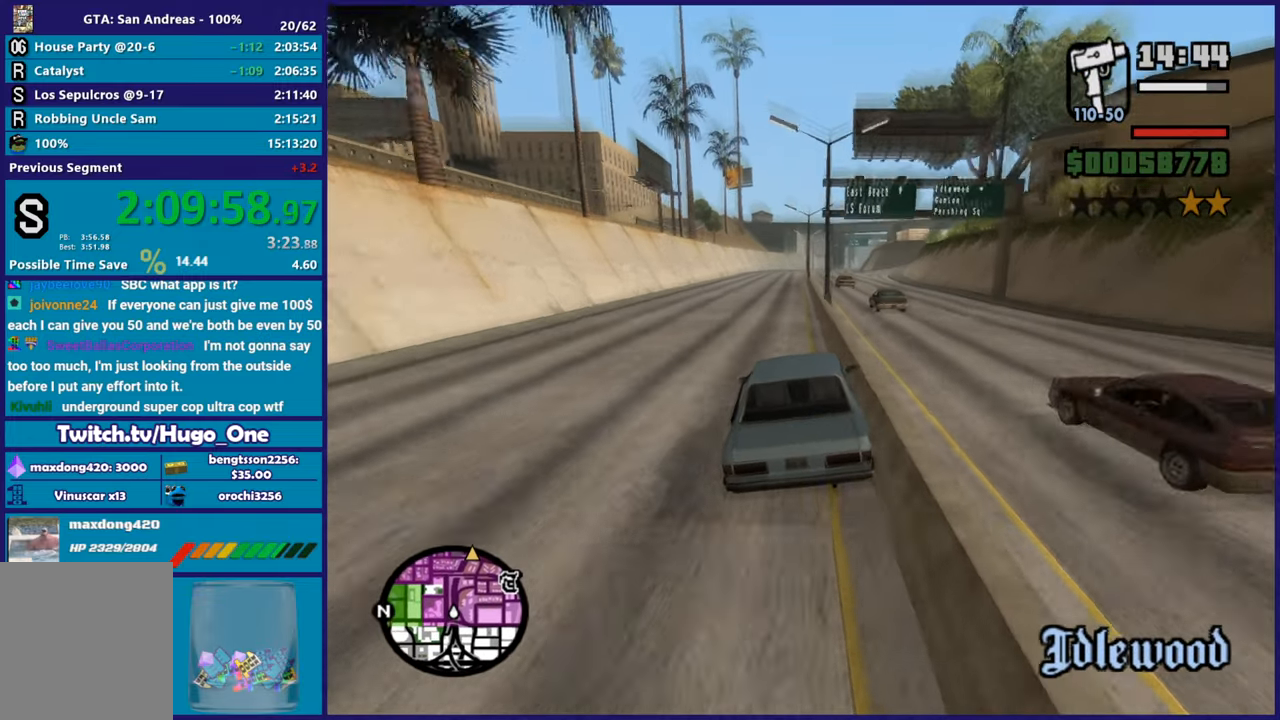
{"buttons": ["R2"], "left_stick": "center", "right_stick": "down", "button_events": []}
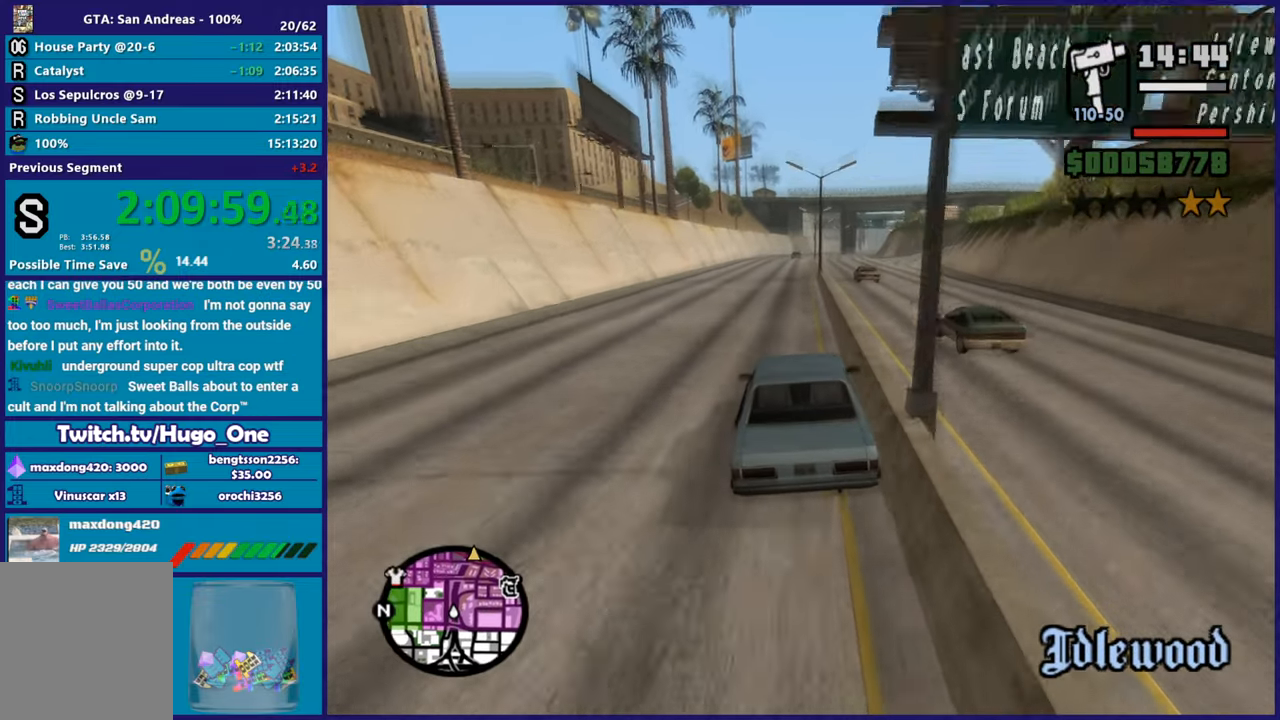
{"buttons": ["R2"], "left_stick": "left", "right_stick": "down", "button_events": []}
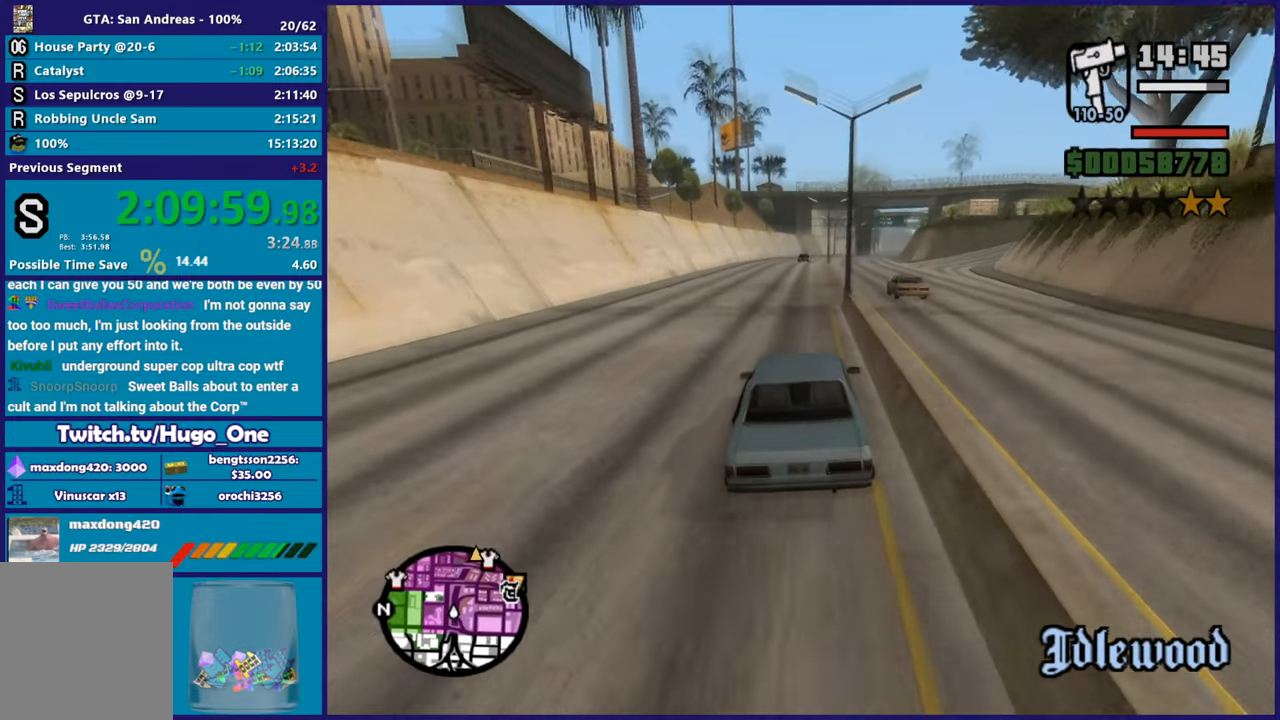
{"buttons": ["R2"], "left_stick": "right", "right_stick": "center", "button_events": [[283, "R2", "up"], [467, "R2", "down"]]}
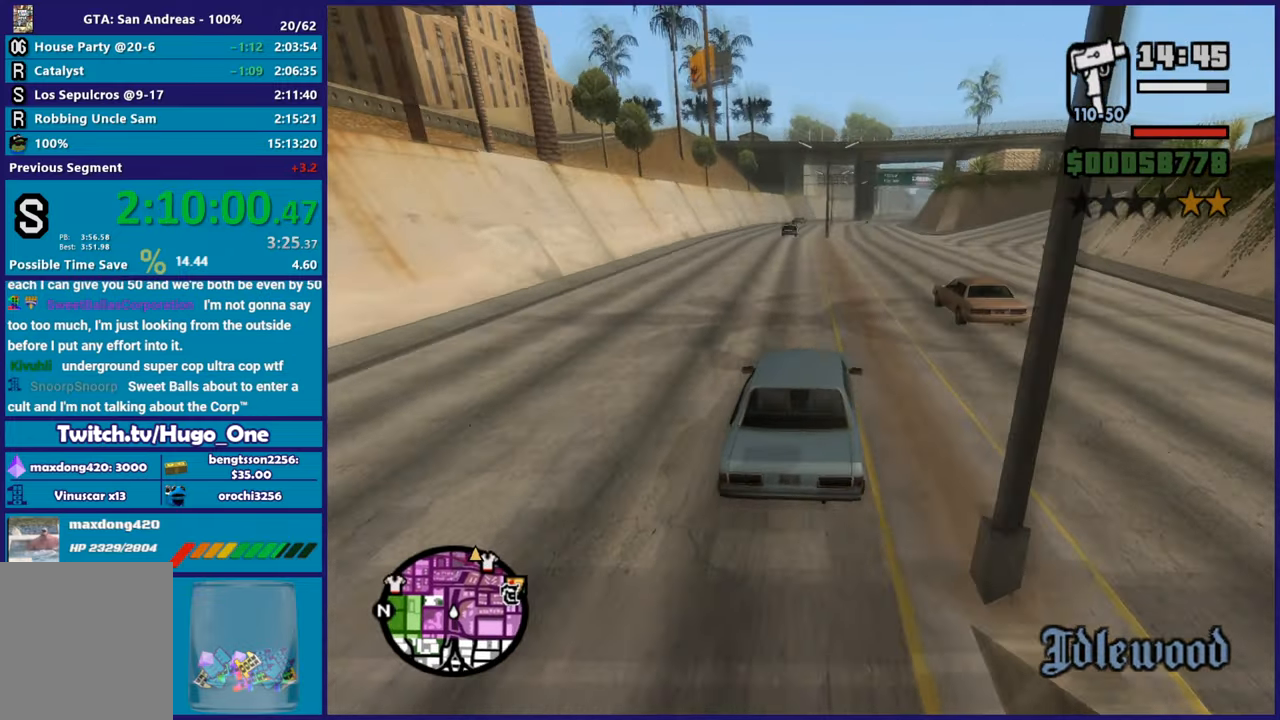
{"buttons": ["R2"], "left_stick": "center", "right_stick": "down", "button_events": []}
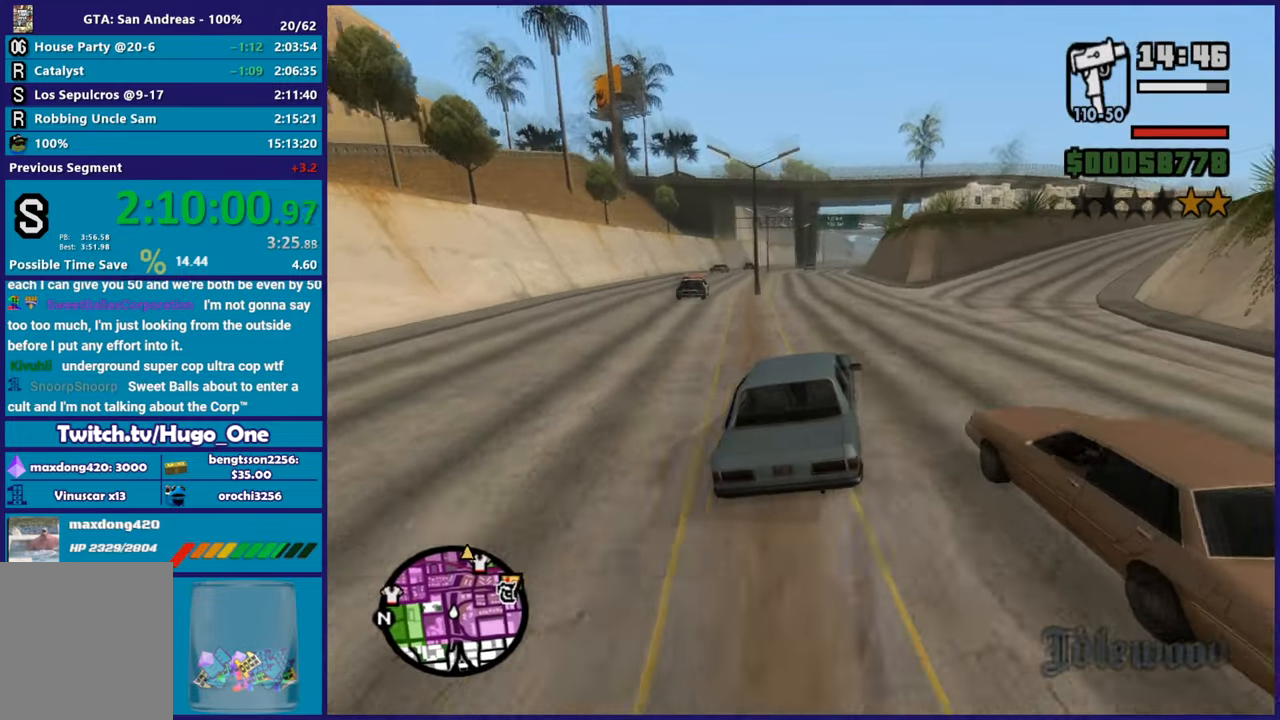
{"buttons": ["R2"], "left_stick": "left", "right_stick": "down", "button_events": []}
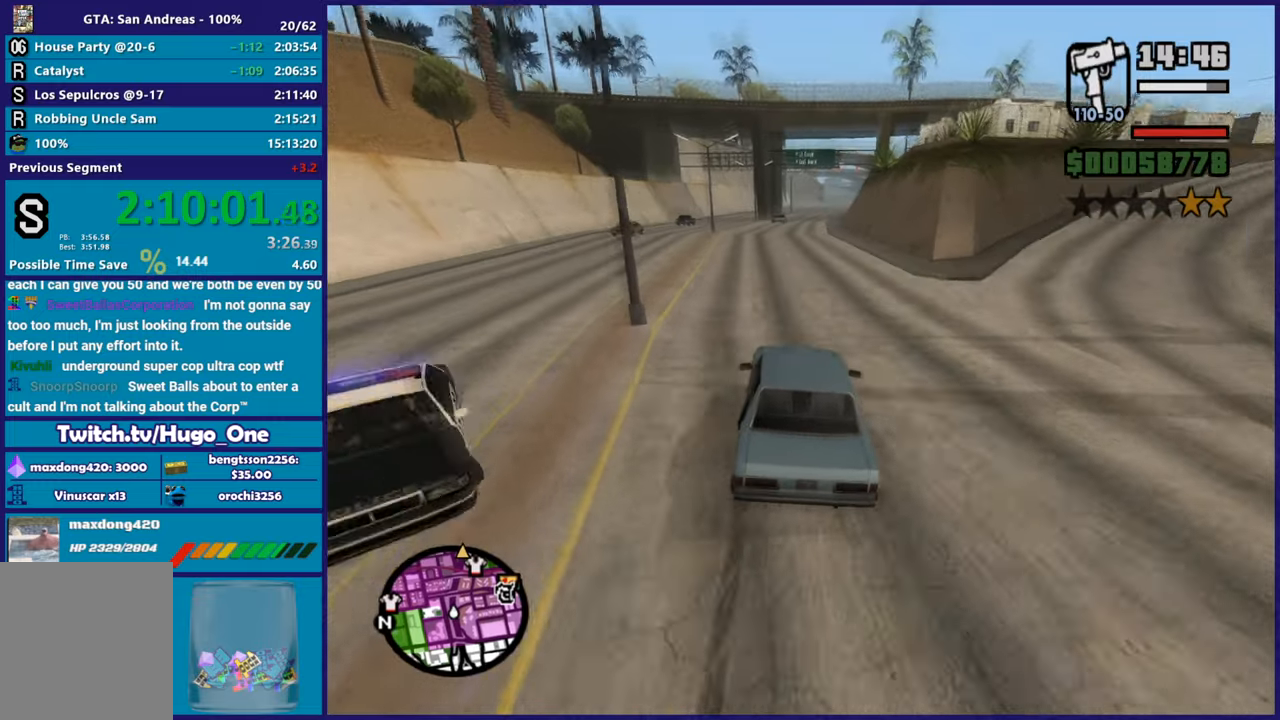
{"buttons": ["R2"], "left_stick": "center", "right_stick": "down", "button_events": []}
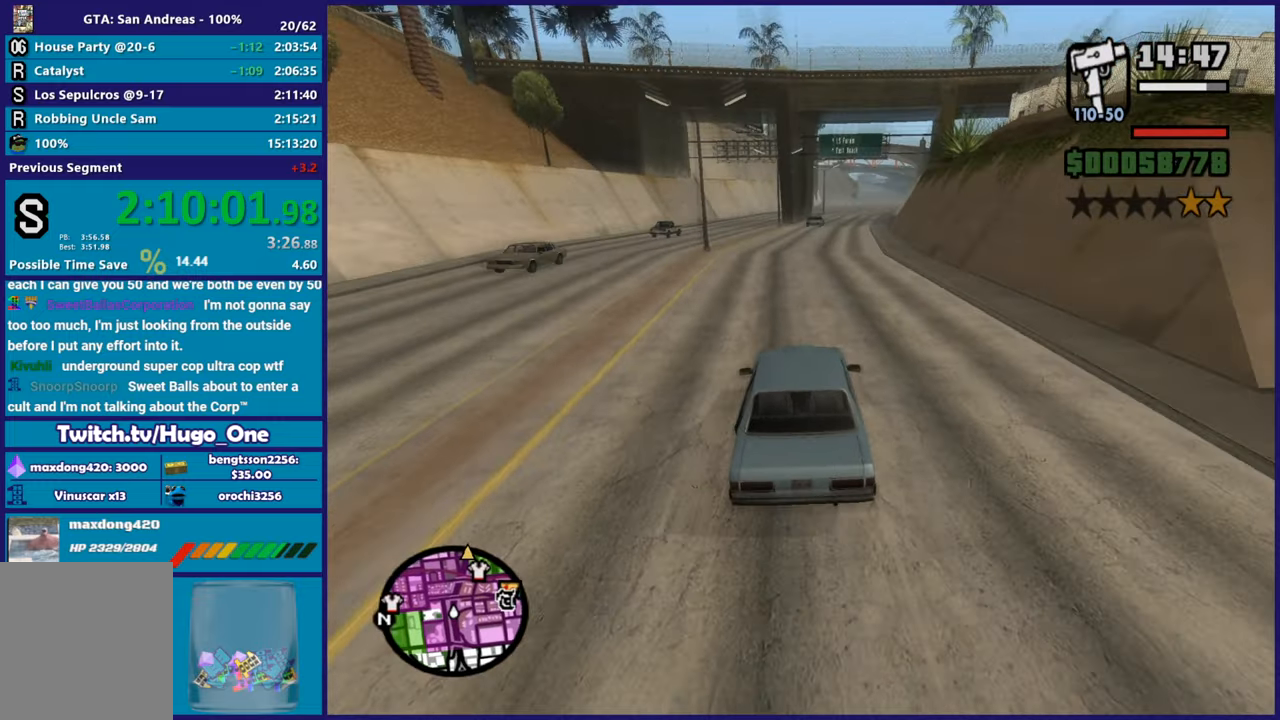
{"buttons": ["R2"], "left_stick": "right", "right_stick": "down", "button_events": []}
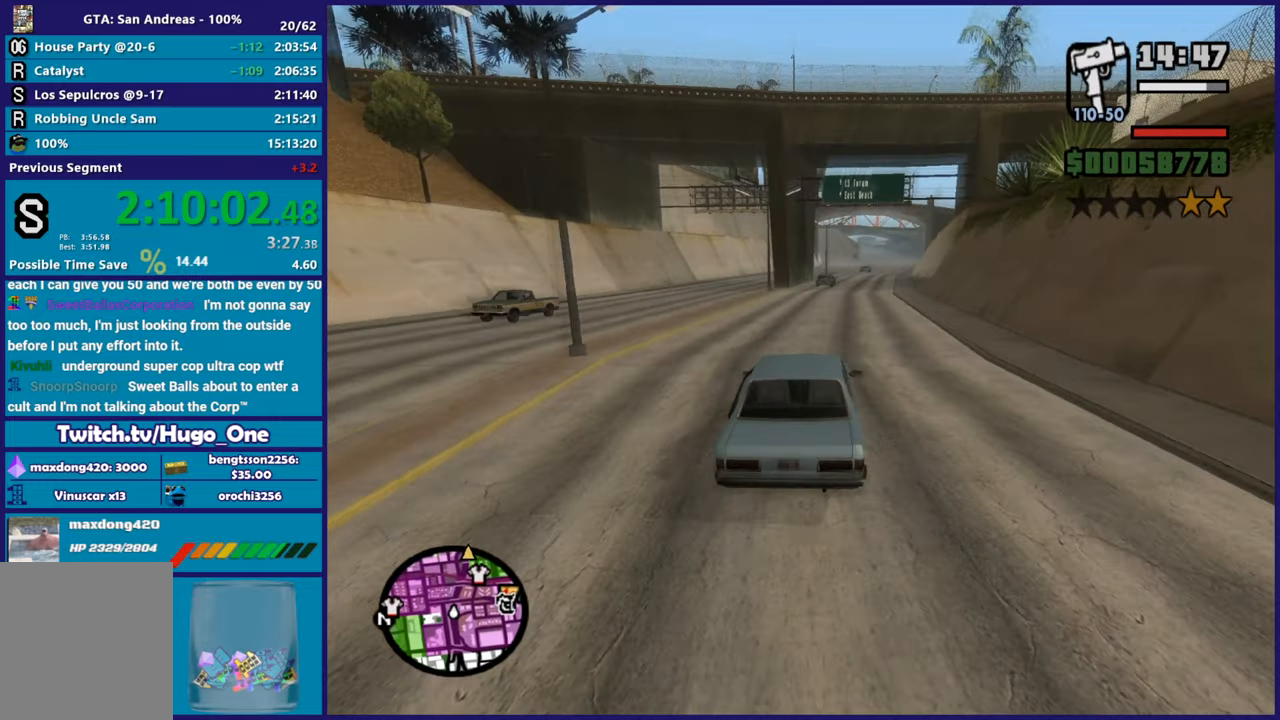
{"buttons": ["R2"], "left_stick": "center", "right_stick": "up-right"}
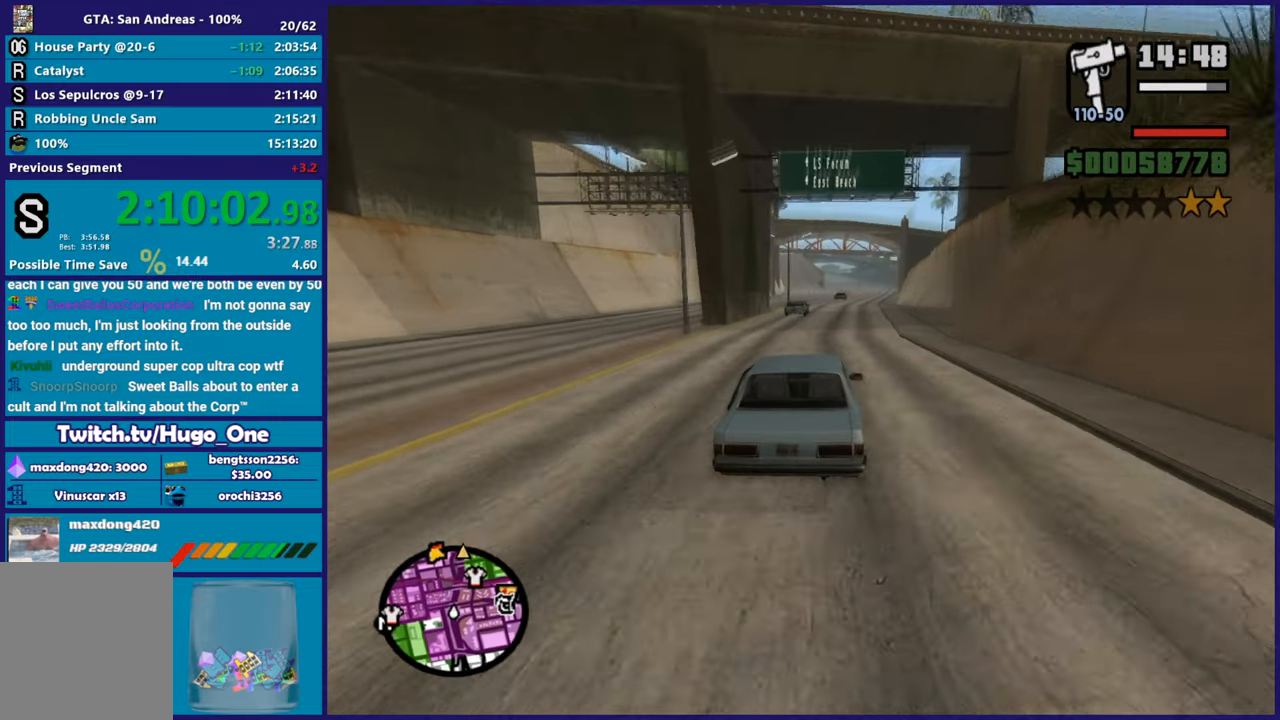
{"buttons": ["R2"], "left_stick": "center", "right_stick": "down-left"}
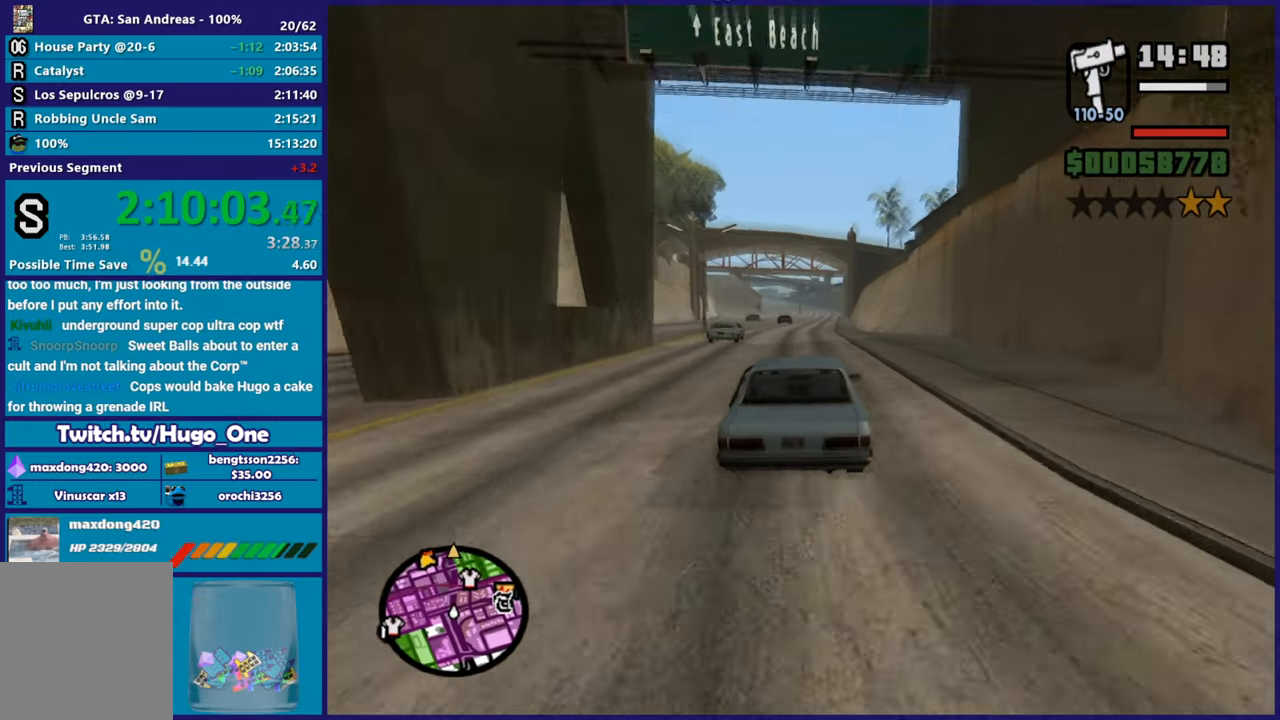
{"buttons": ["R2"], "left_stick": "center", "right_stick": "down-left", "button_events": []}
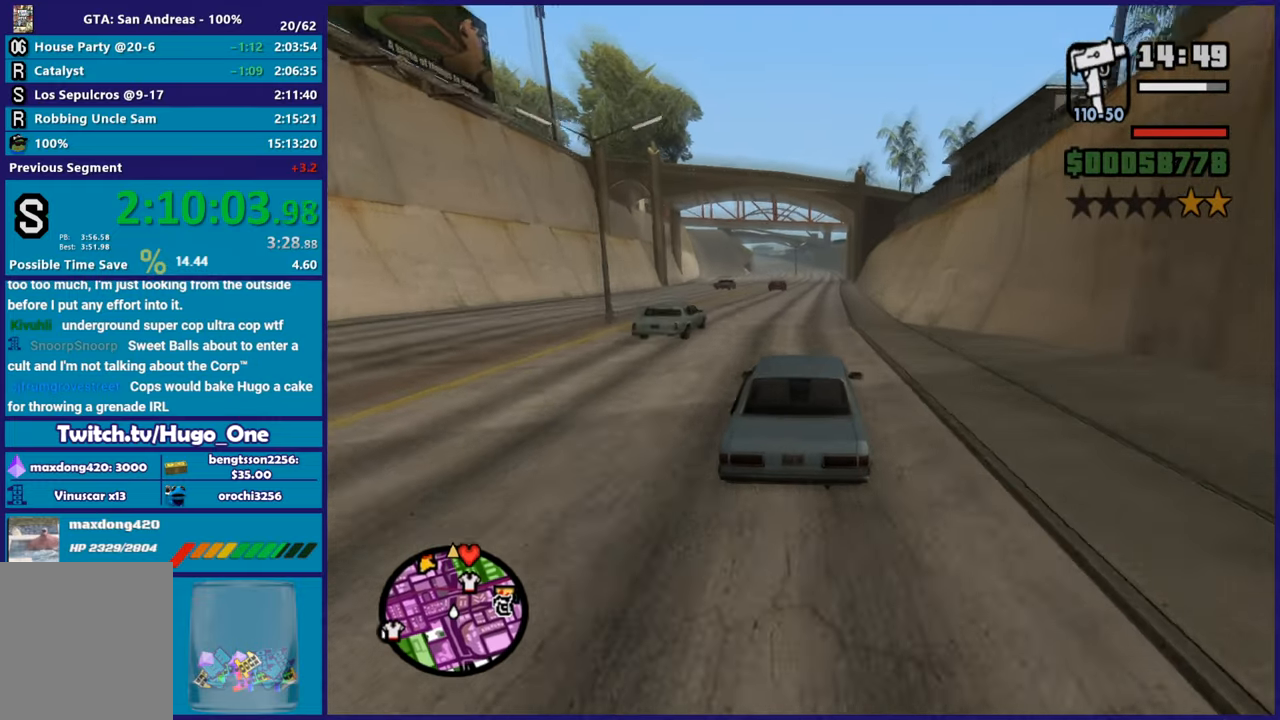
{"buttons": ["R2"], "left_stick": "center", "right_stick": "down-left", "button_events": []}
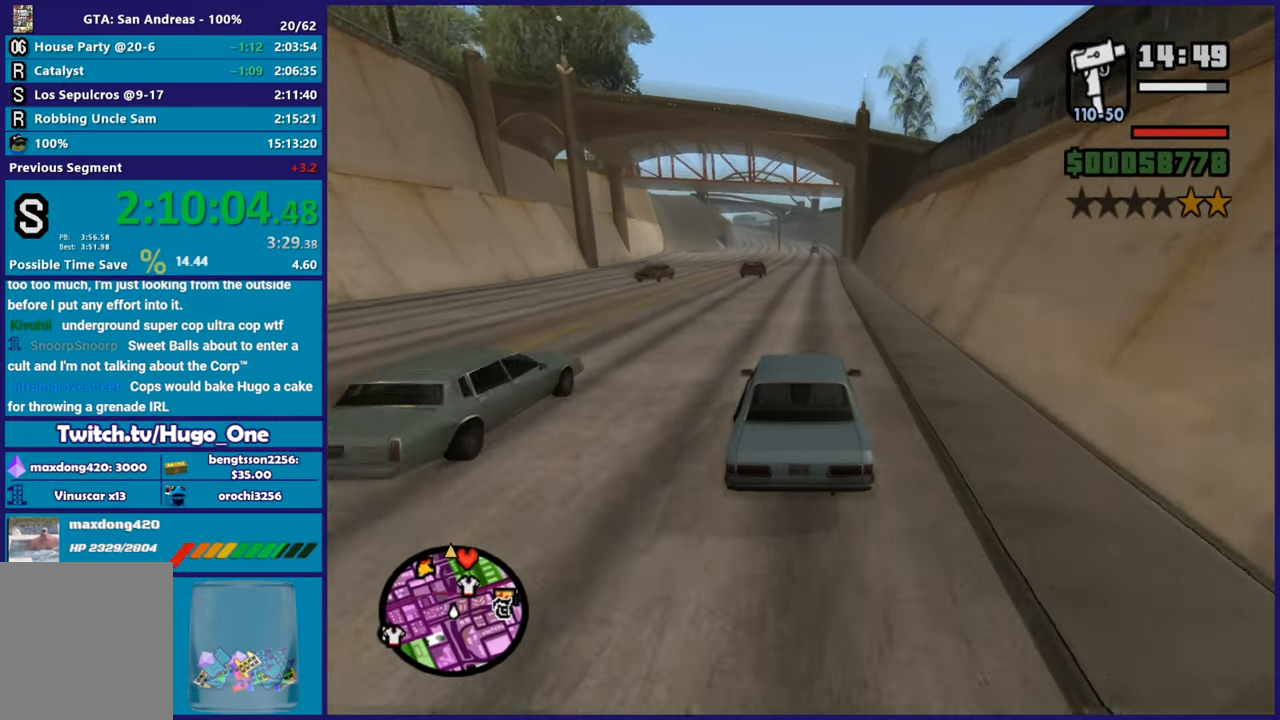
{"buttons": ["R2"], "left_stick": "center", "right_stick": "down-left", "button_events": []}
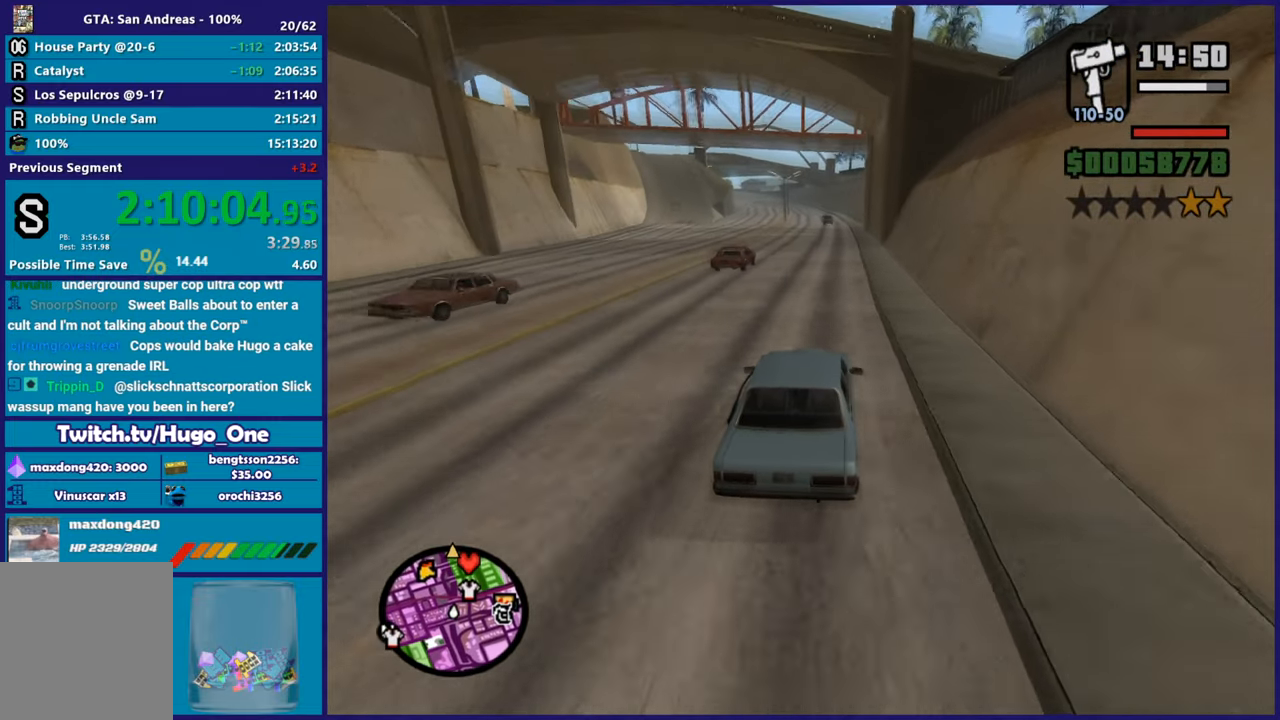
{"buttons": ["R2"], "left_stick": "center", "right_stick": "down-left", "button_events": []}